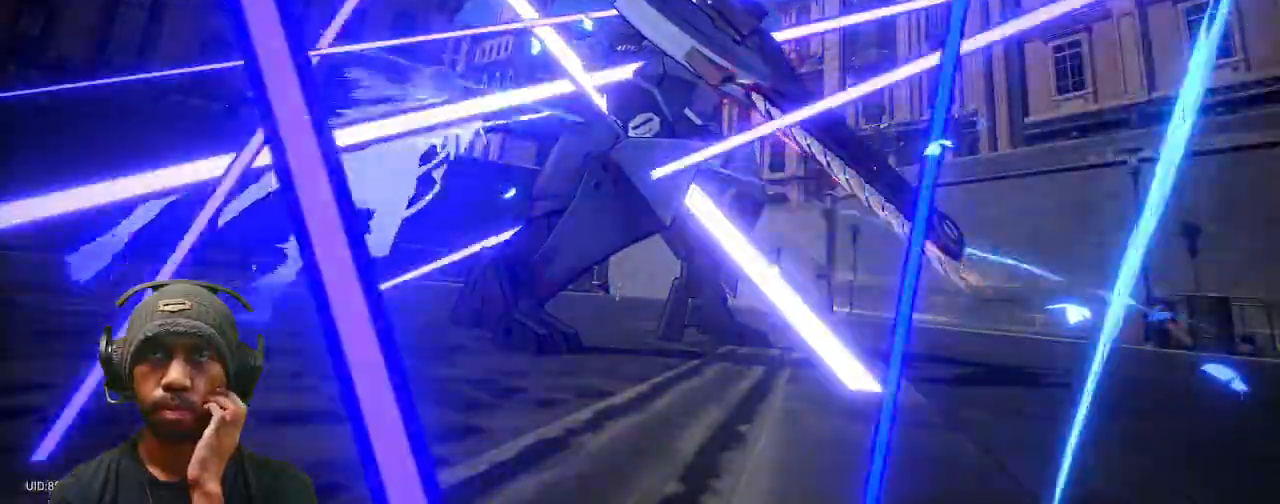
Gameplay with a controller (PlayStation layout); each line is a JSON object with the inputs held at the frame after it (dt_ms = milliseconds from this image to that frame). "events" lists button and stick changes between this image and that frame as [ms after this image, input, new state], when the widget could be followed in between.
{"dt_ms": 500, "buttons": ["R2"], "left_stick": "center", "right_stick": "center", "events": []}
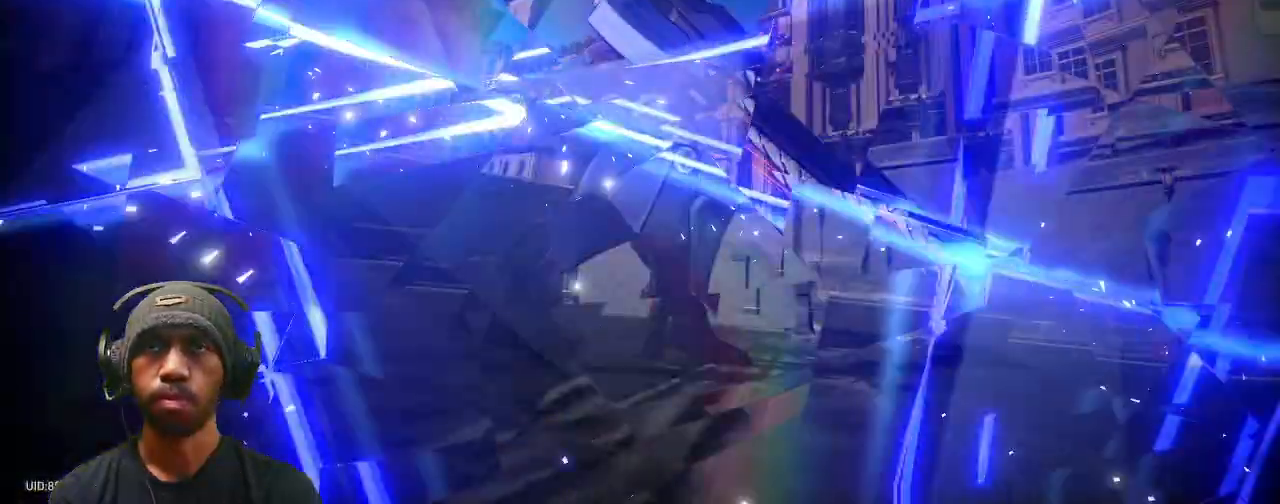
{"dt_ms": 500, "buttons": ["R2"], "left_stick": "center", "right_stick": "center"}
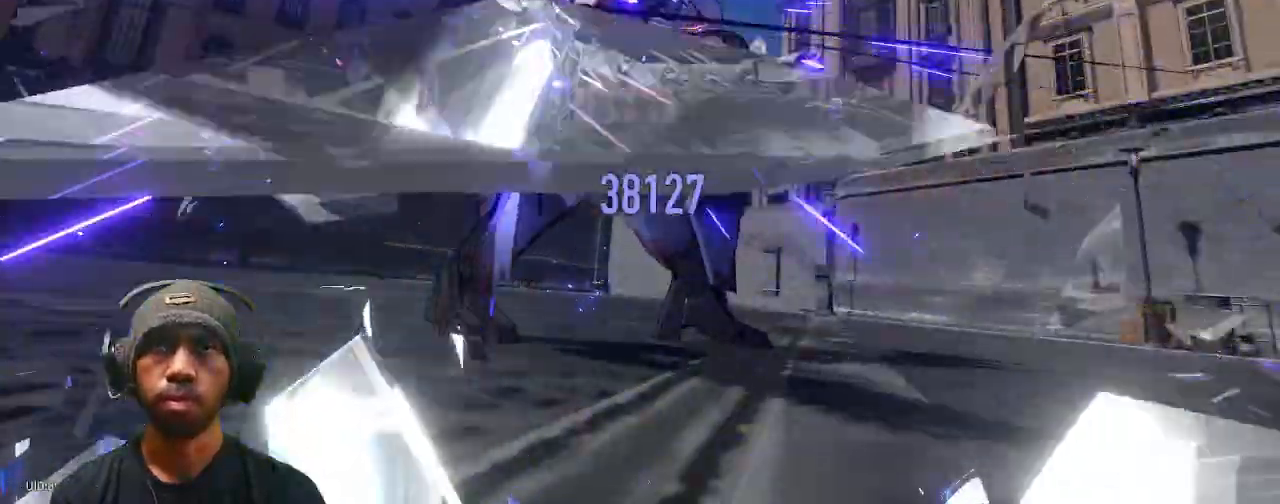
{"dt_ms": 500, "buttons": ["R2"], "left_stick": "center", "right_stick": "center", "events": []}
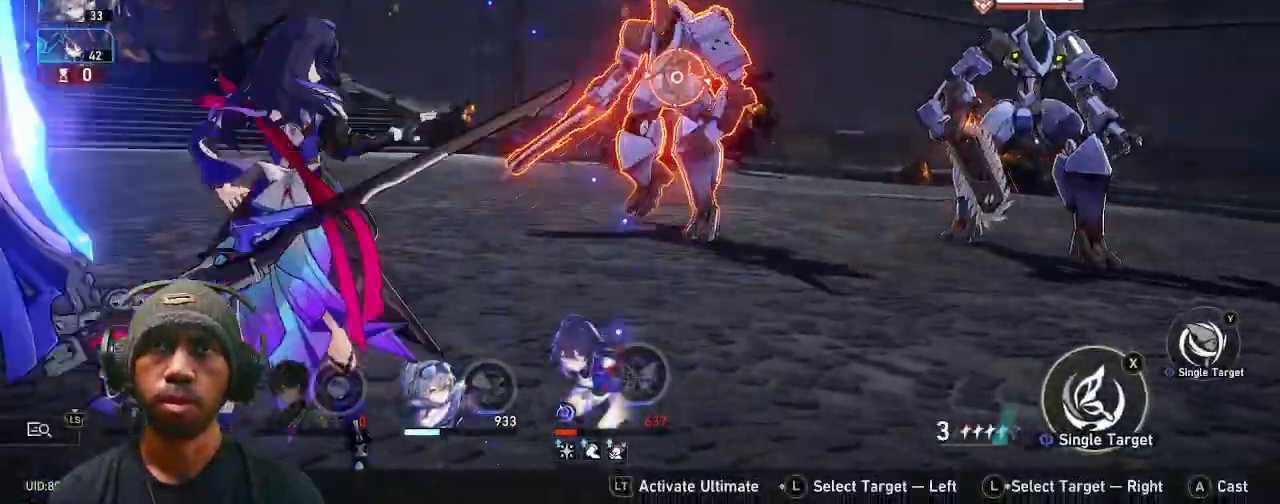
{"dt_ms": 500, "buttons": ["R2"], "left_stick": "center", "right_stick": "center", "events": []}
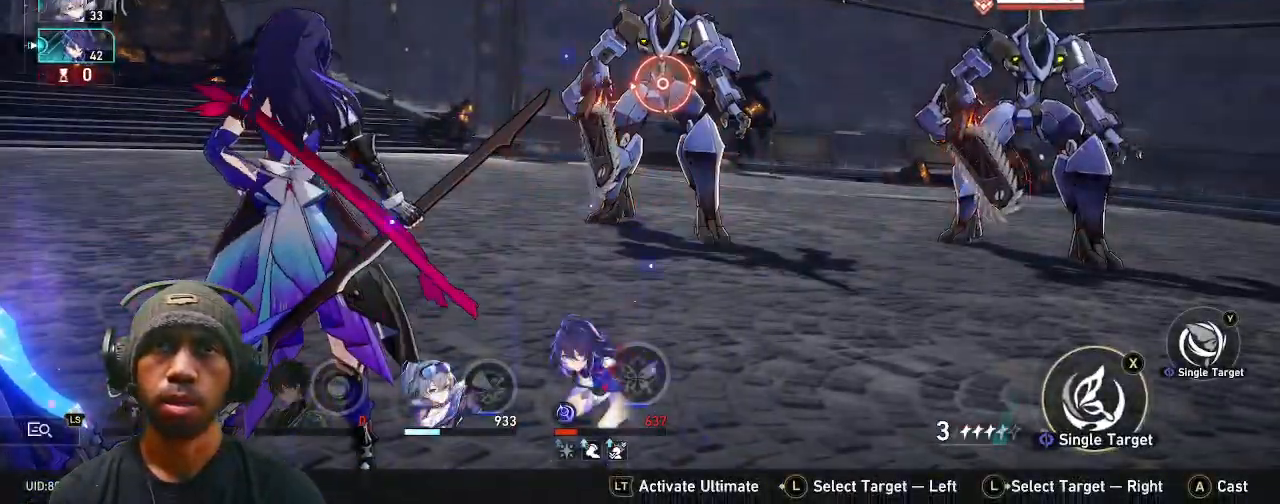
{"dt_ms": 500, "buttons": ["R2"], "left_stick": "center", "right_stick": "center", "events": [[100, "TRIANGLE", "down"], [233, "TRIANGLE", "up"]]}
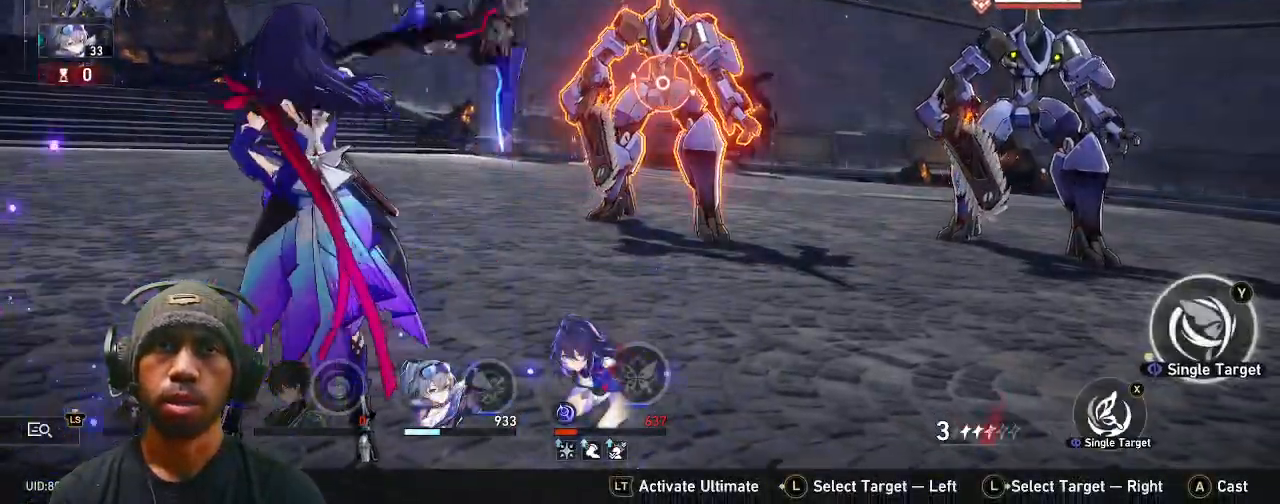
{"dt_ms": 500, "buttons": ["R2"], "left_stick": "center", "right_stick": "center", "events": [[17, "CROSS", "down"], [133, "CROSS", "up"]]}
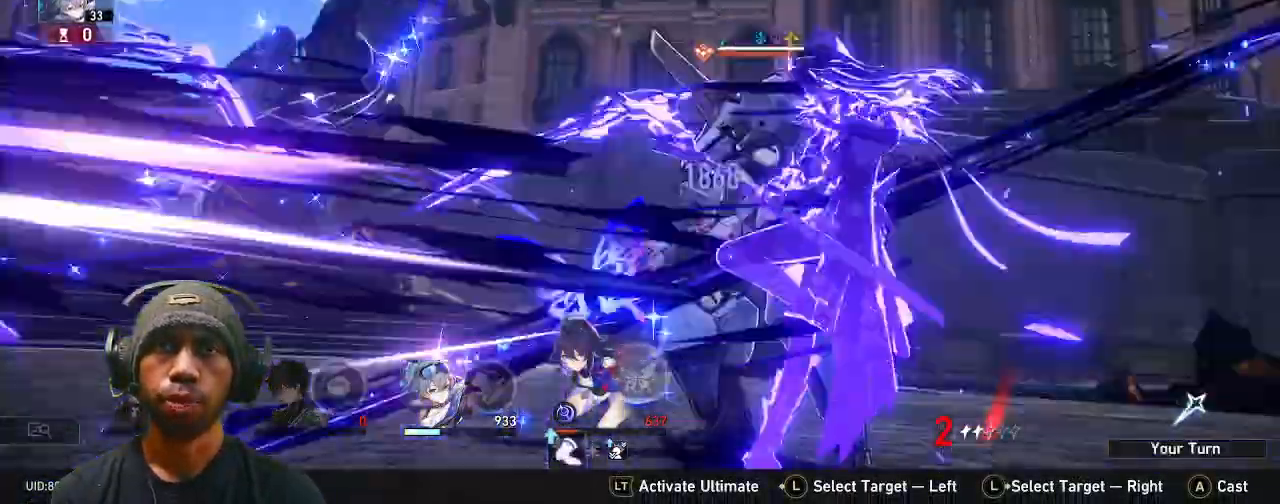
{"dt_ms": 500, "buttons": ["R2"], "left_stick": "center", "right_stick": "center"}
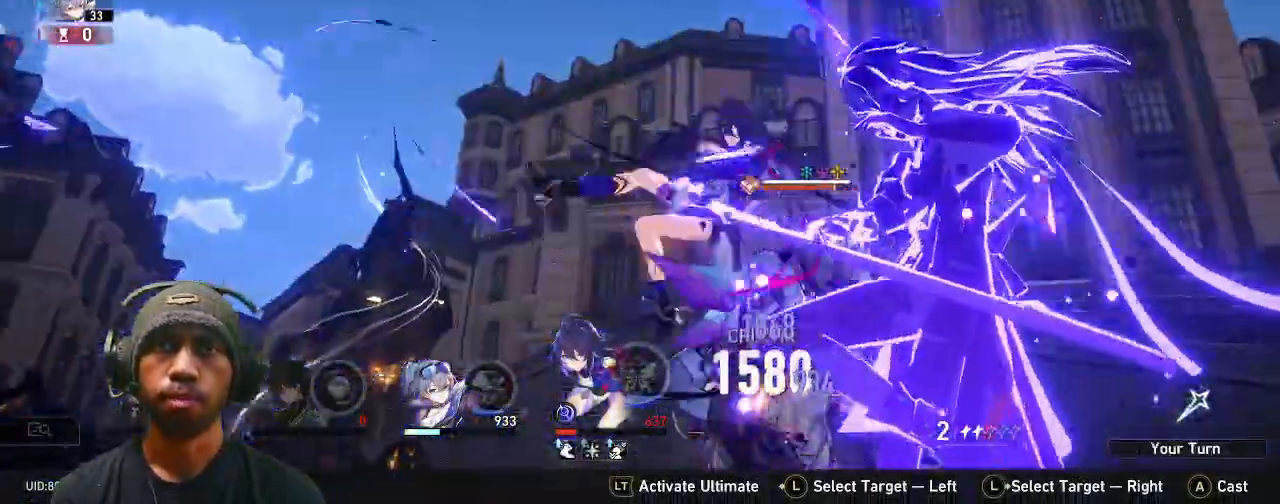
{"dt_ms": 500, "buttons": ["R2"], "left_stick": "center", "right_stick": "center", "events": []}
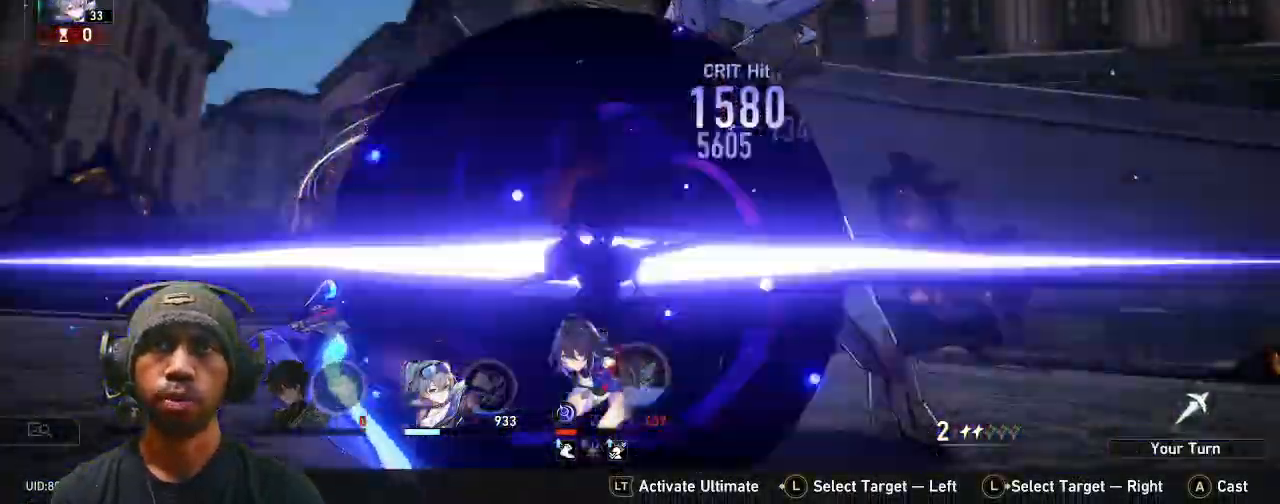
{"dt_ms": 500, "buttons": ["R2"], "left_stick": "center", "right_stick": "center", "events": [[67, "R2", "up"], [200, "R2", "down"]]}
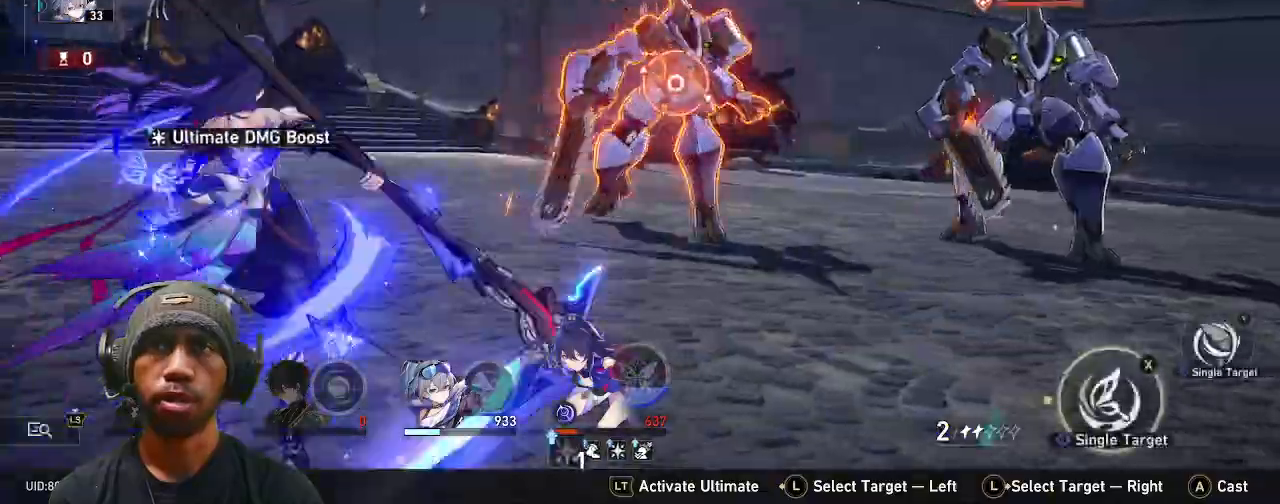
{"dt_ms": 500, "buttons": ["TRIANGLE", "R2"], "left_stick": "center", "right_stick": "center", "events": [[483, "TRIANGLE", "down"]]}
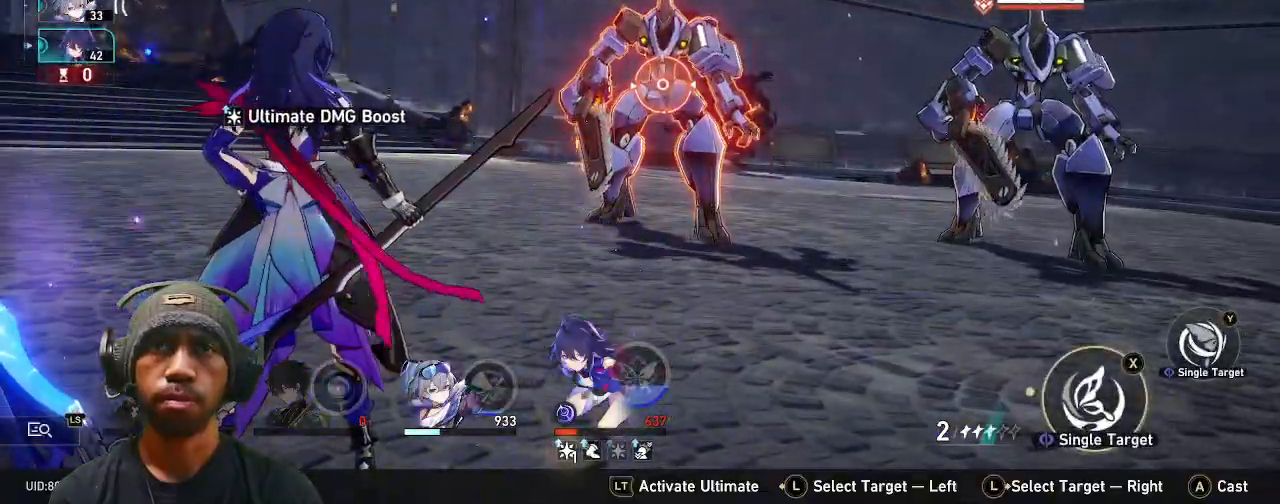
{"dt_ms": 500, "buttons": ["R2"], "left_stick": "center", "right_stick": "center", "events": [[117, "TRIANGLE", "up"], [333, "CROSS", "down"], [450, "CROSS", "up"]]}
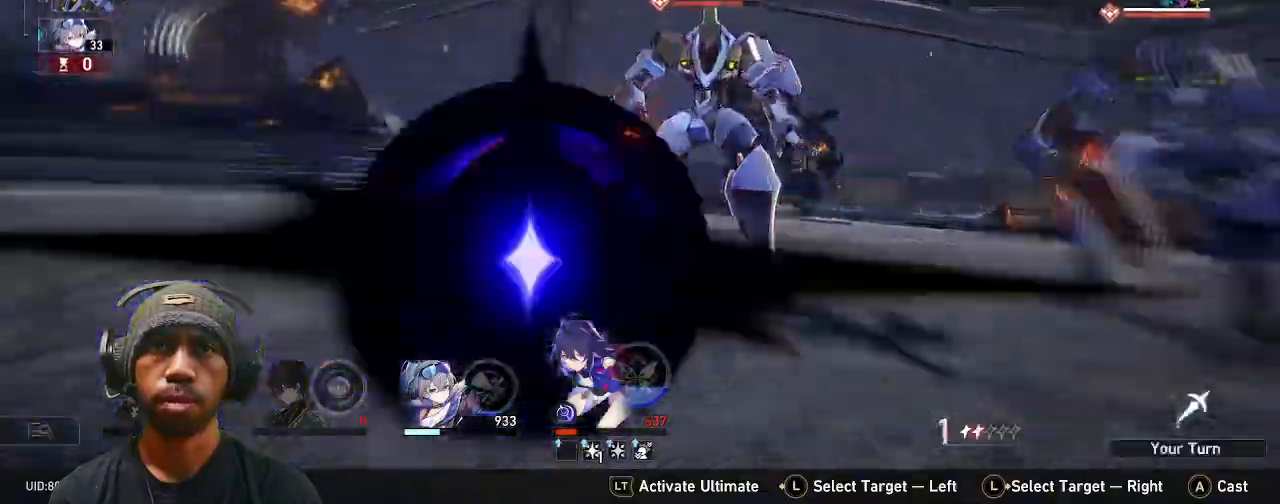
{"dt_ms": 1000, "buttons": ["R2"], "left_stick": "center", "right_stick": "center"}
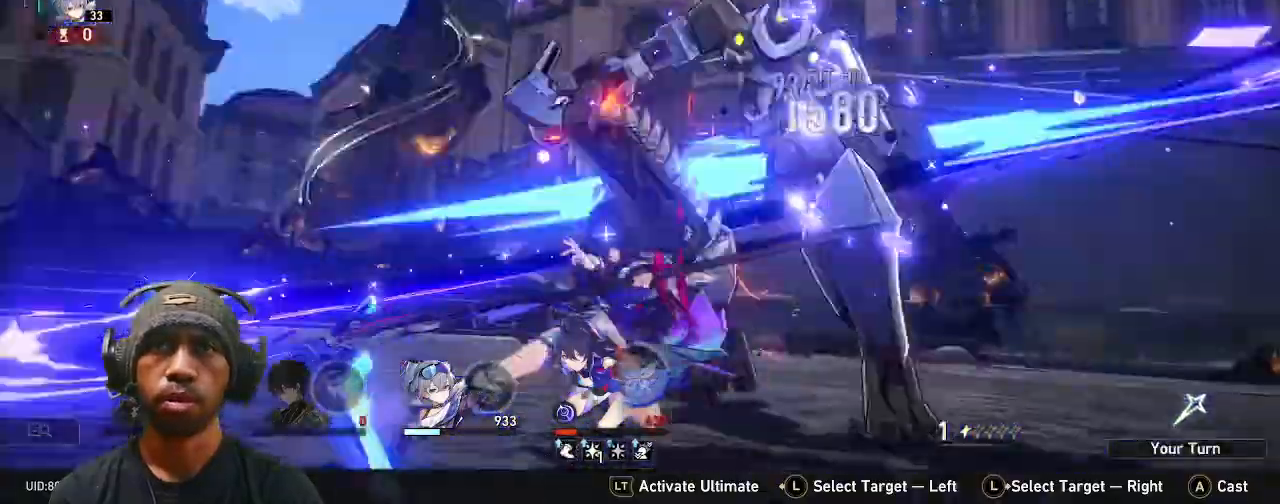
{"dt_ms": 500, "buttons": ["R2"], "left_stick": "center", "right_stick": "center", "events": []}
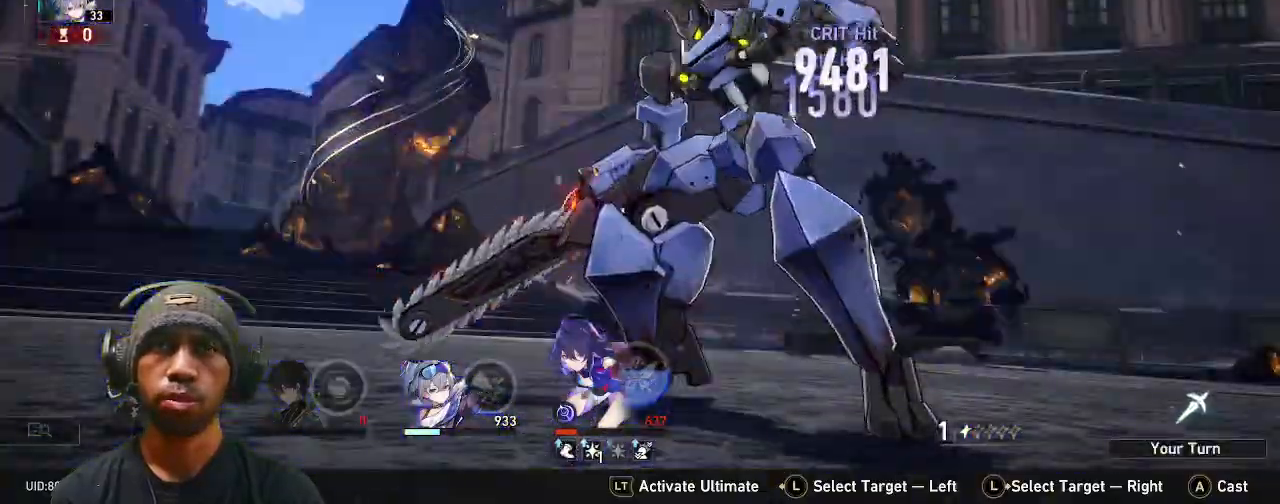
{"dt_ms": 500, "buttons": ["R2"], "left_stick": "center", "right_stick": "center", "events": []}
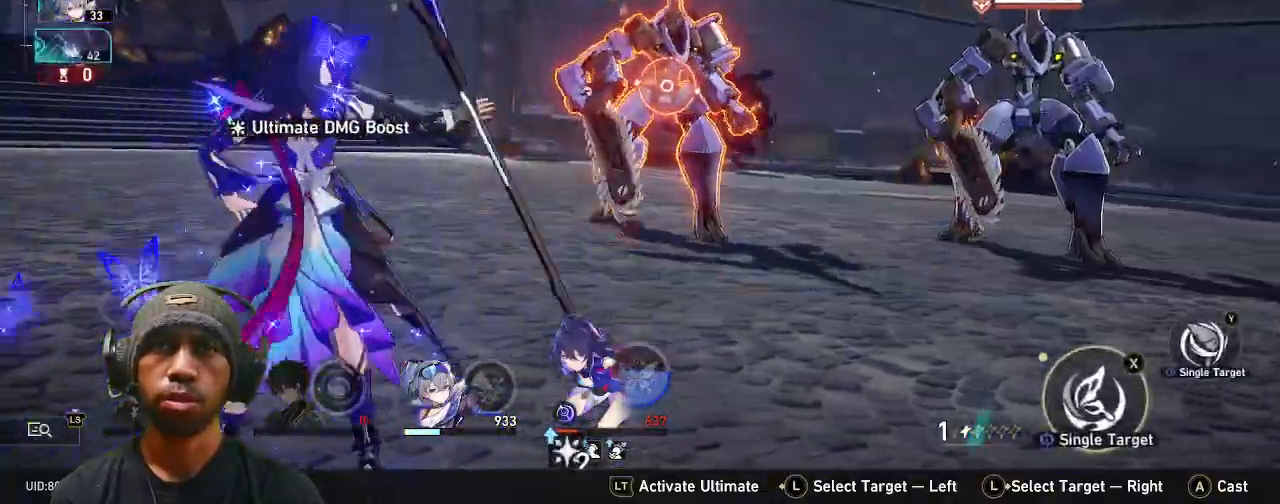
{"dt_ms": 500, "buttons": ["R2"], "left_stick": "center", "right_stick": "center", "events": [[50, "TRIANGLE", "down"], [183, "TRIANGLE", "up"]]}
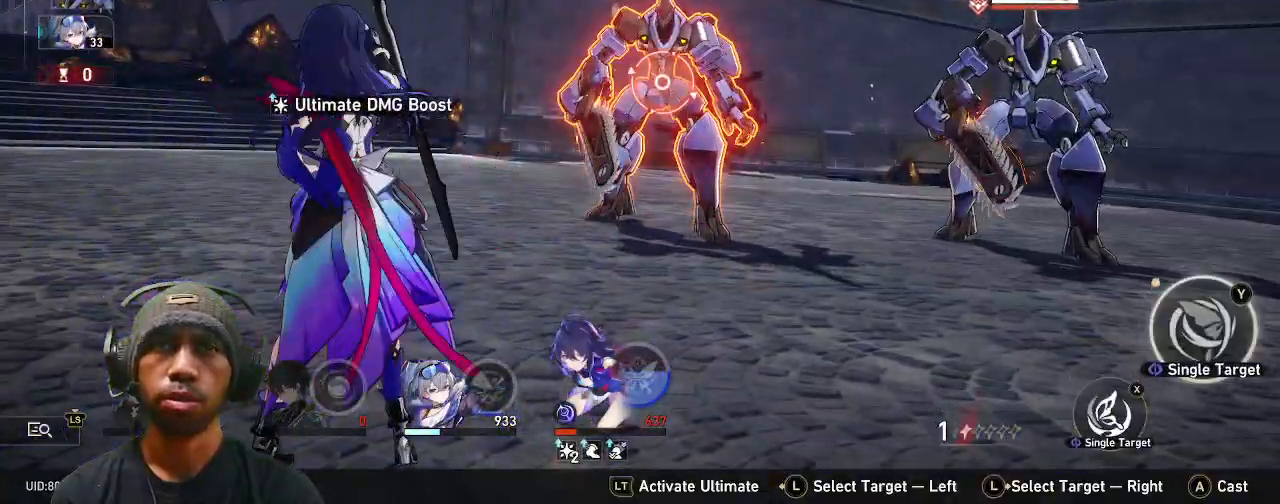
{"dt_ms": 500, "buttons": ["R2"], "left_stick": "center", "right_stick": "center", "events": [[67, "CROSS", "down"], [183, "CROSS", "up"]]}
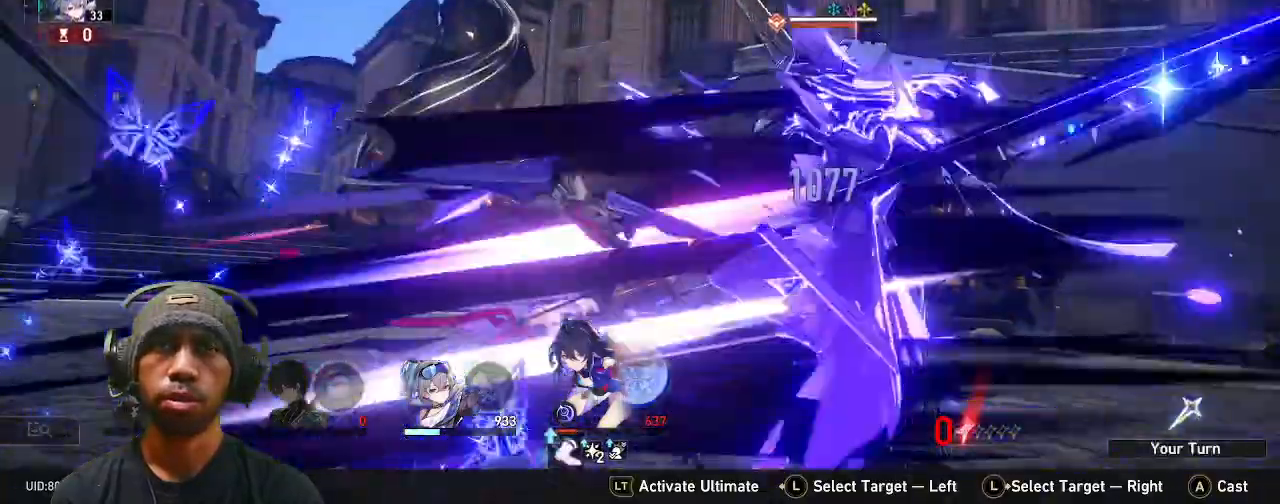
{"dt_ms": 500, "buttons": ["R2"], "left_stick": "center", "right_stick": "center"}